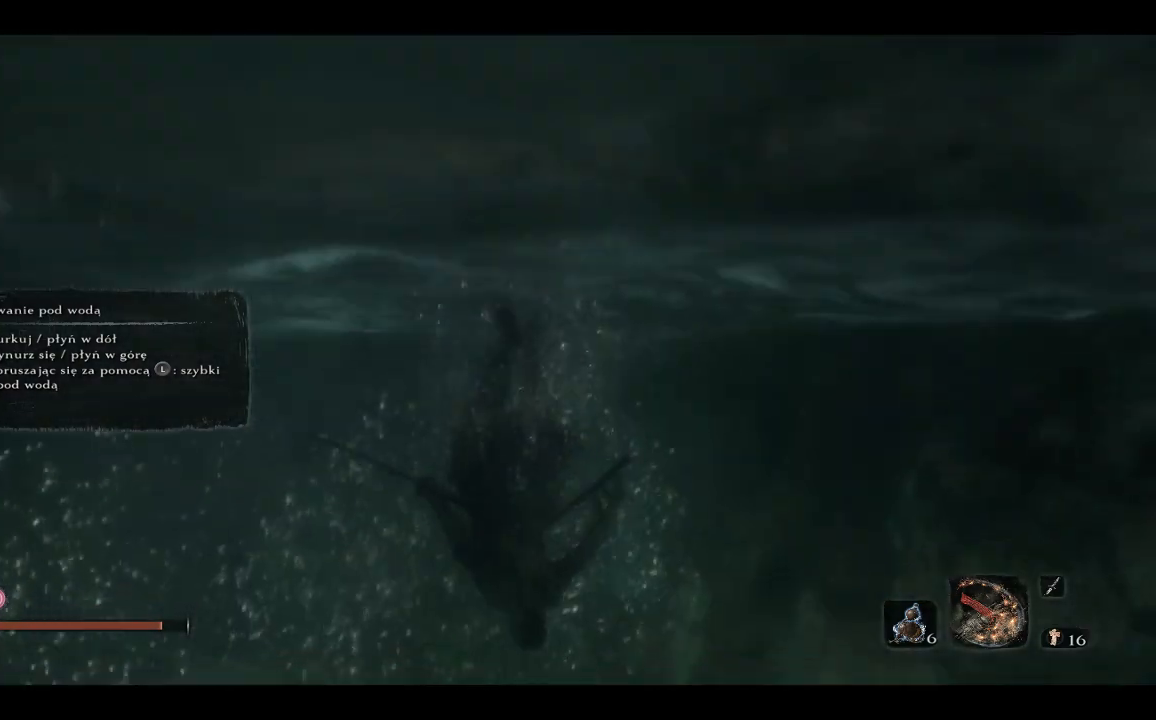
Gameplay with a controller (Xbox layout); each line is a JSON object with the inputs held at the frame after it. "events" lists button and stick changes between this image and that frame as [ms after this image, input, new state], when the widget could be followed in between.
{"buttons": ["R2"], "left_stick": "center", "right_stick": "center", "events": []}
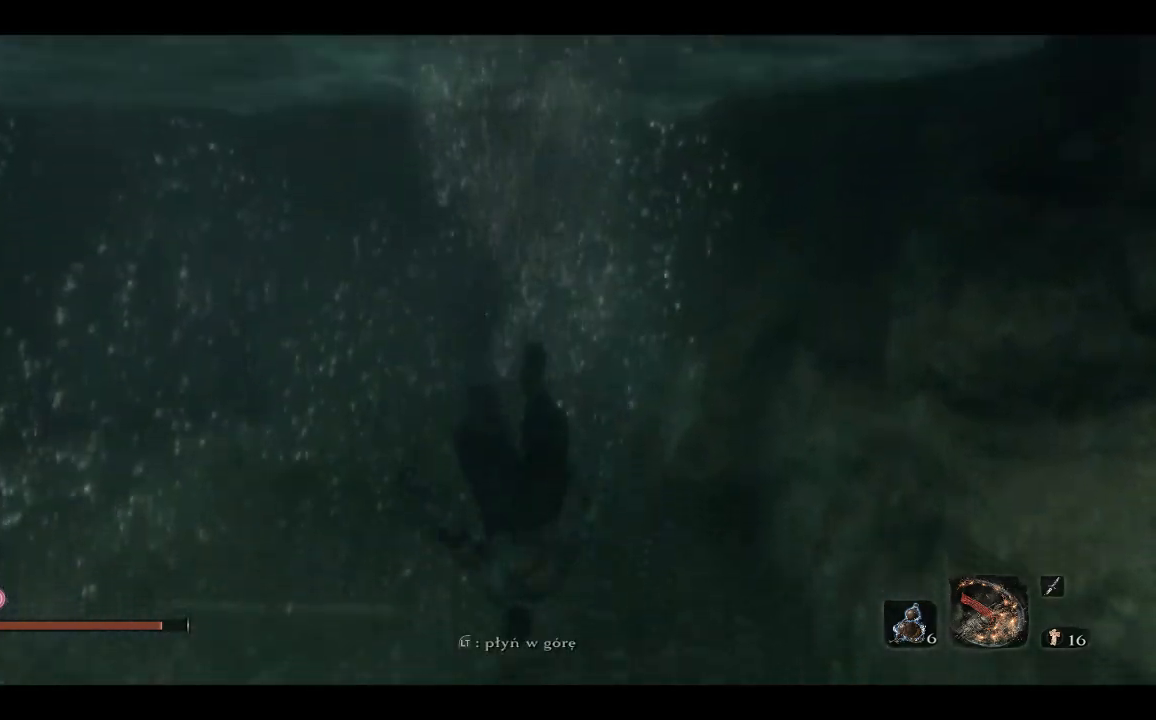
{"buttons": [], "left_stick": "up-left", "right_stick": "right", "events": [[67, "left_stick", "up-left"], [300, "R2", "up"], [467, "right_stick", "right"]]}
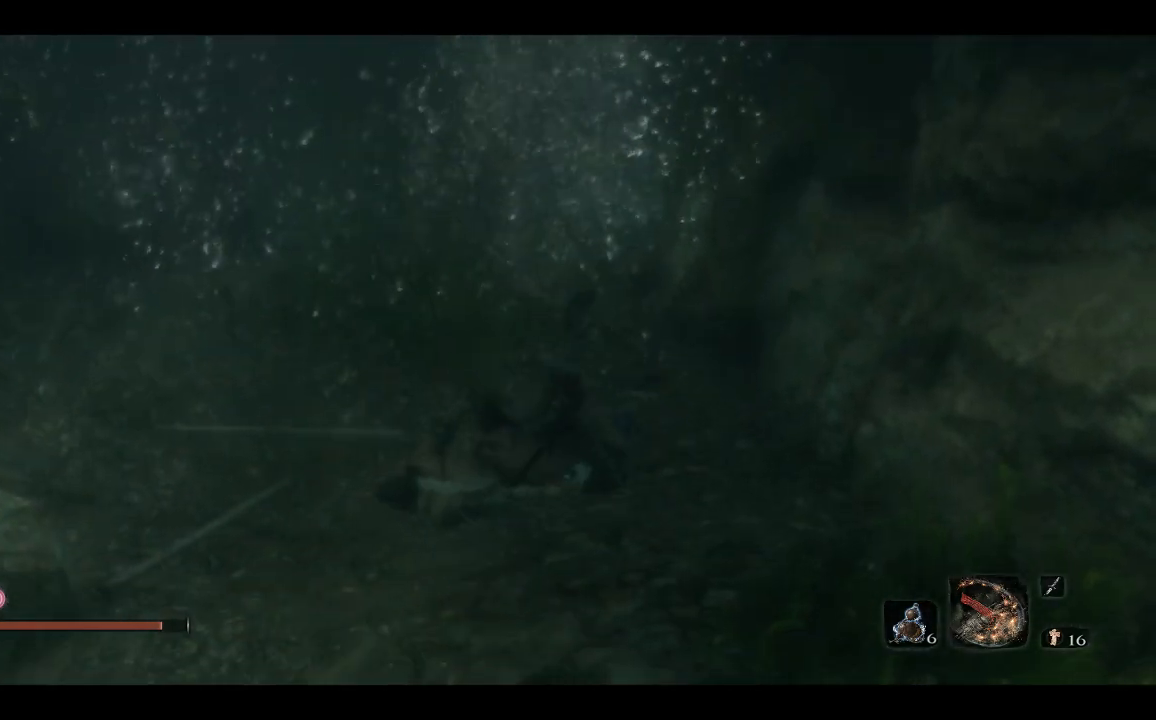
{"buttons": [], "left_stick": "up-left", "right_stick": "center", "events": [[383, "right_stick", "center"]]}
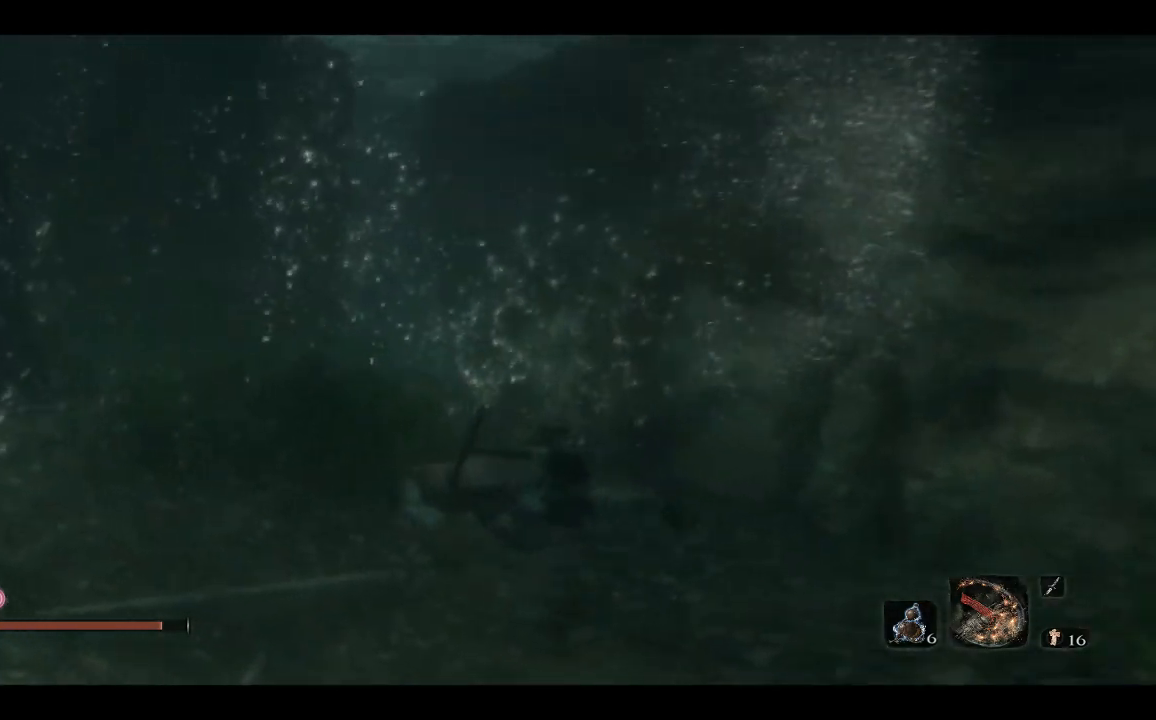
{"buttons": [], "left_stick": "center", "right_stick": "right", "events": [[67, "left_stick", "center"], [100, "right_stick", "right"]]}
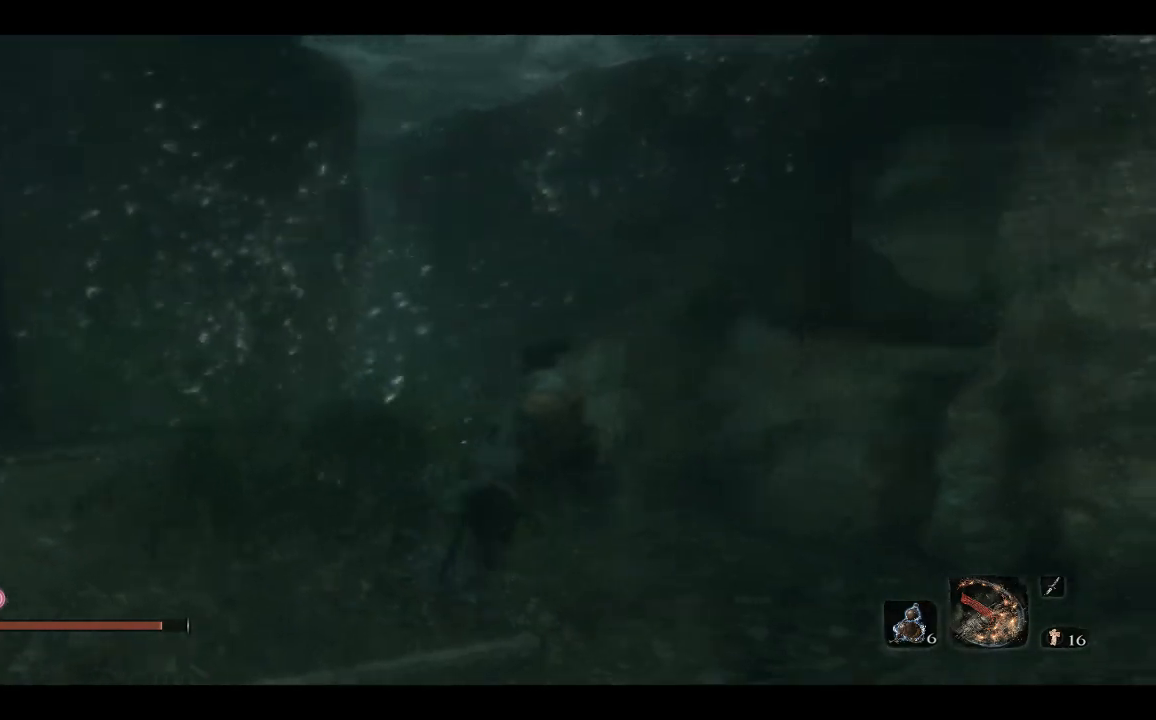
{"buttons": [], "left_stick": "up", "right_stick": "center", "events": [[217, "right_stick", "center"], [250, "left_stick", "up"]]}
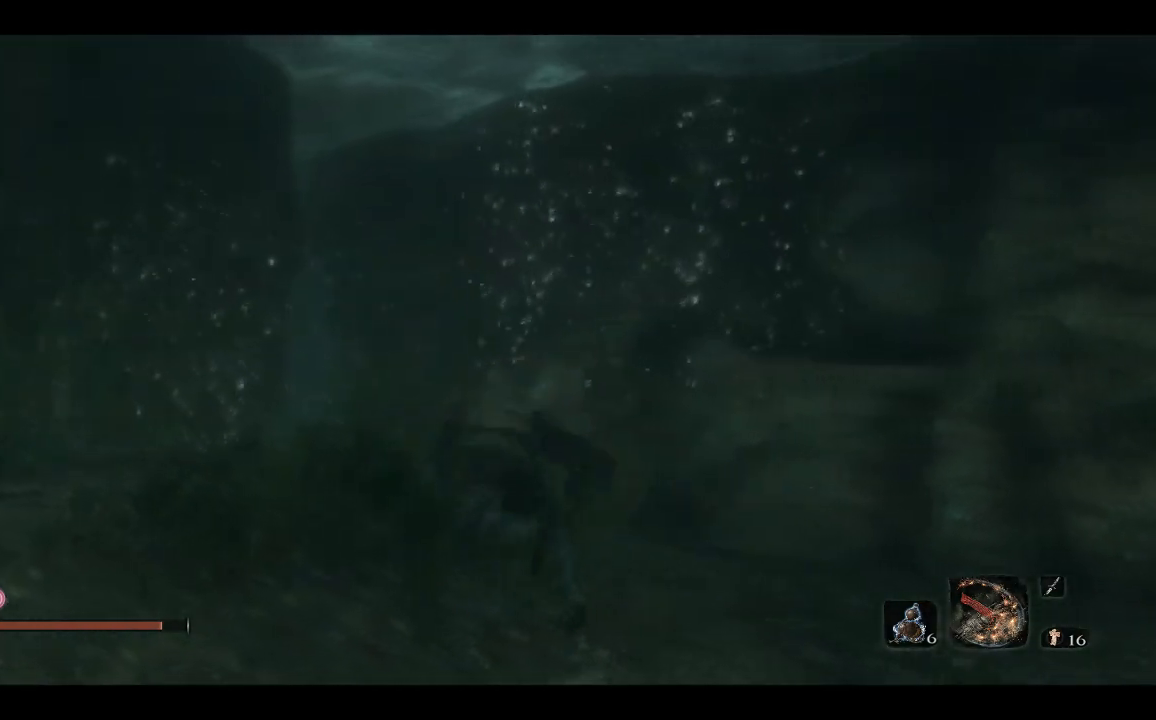
{"buttons": [], "left_stick": "right", "right_stick": "right", "events": [[100, "right_stick", "right"], [283, "left_stick", "right"]]}
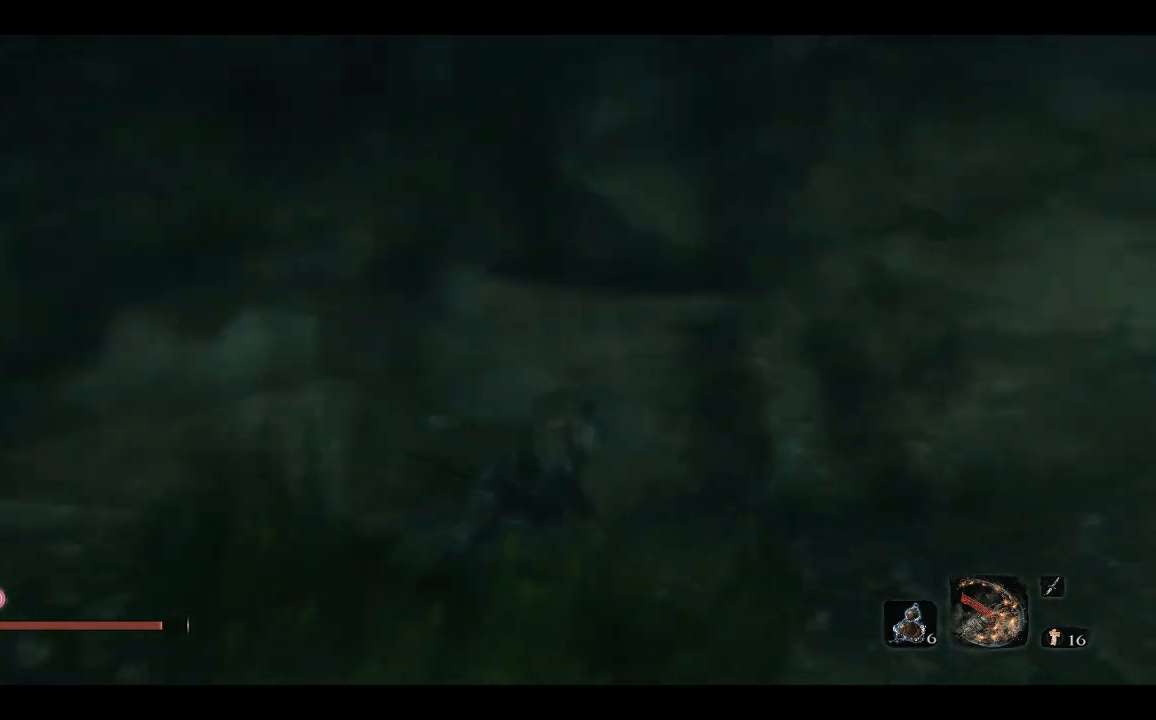
{"buttons": [], "left_stick": "up-right", "right_stick": "right", "events": [[350, "left_stick", "up-right"]]}
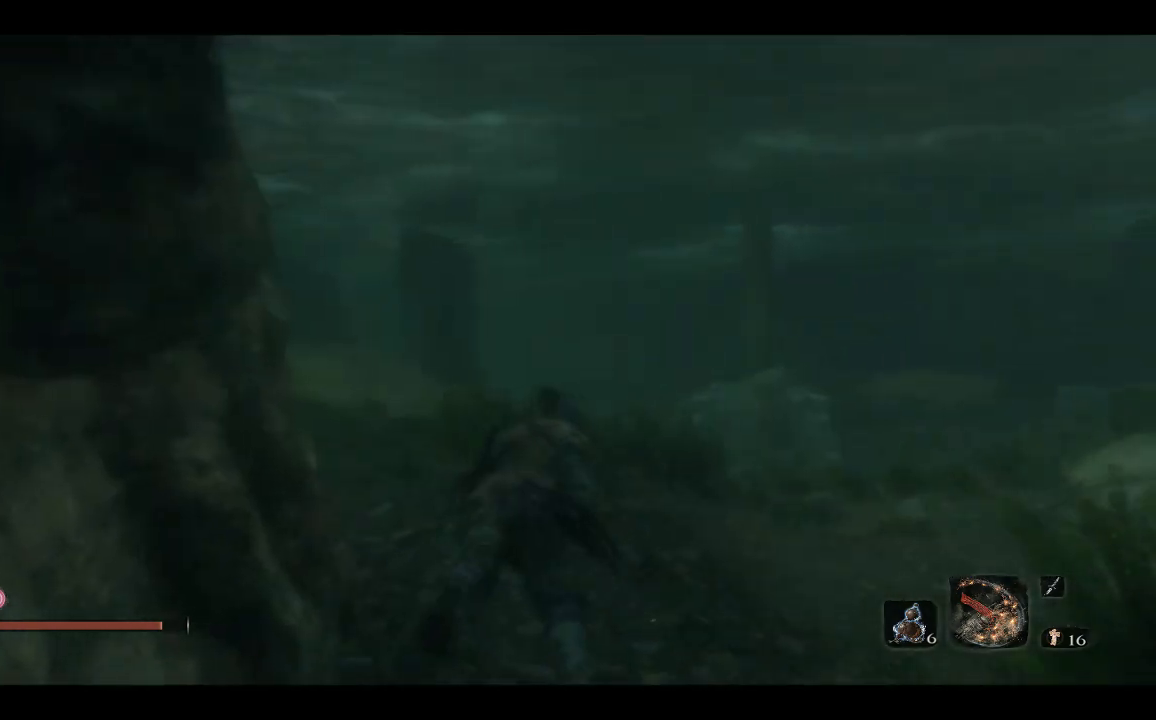
{"buttons": [], "left_stick": "up", "right_stick": "center", "events": [[67, "right_stick", "center"], [217, "left_stick", "up"]]}
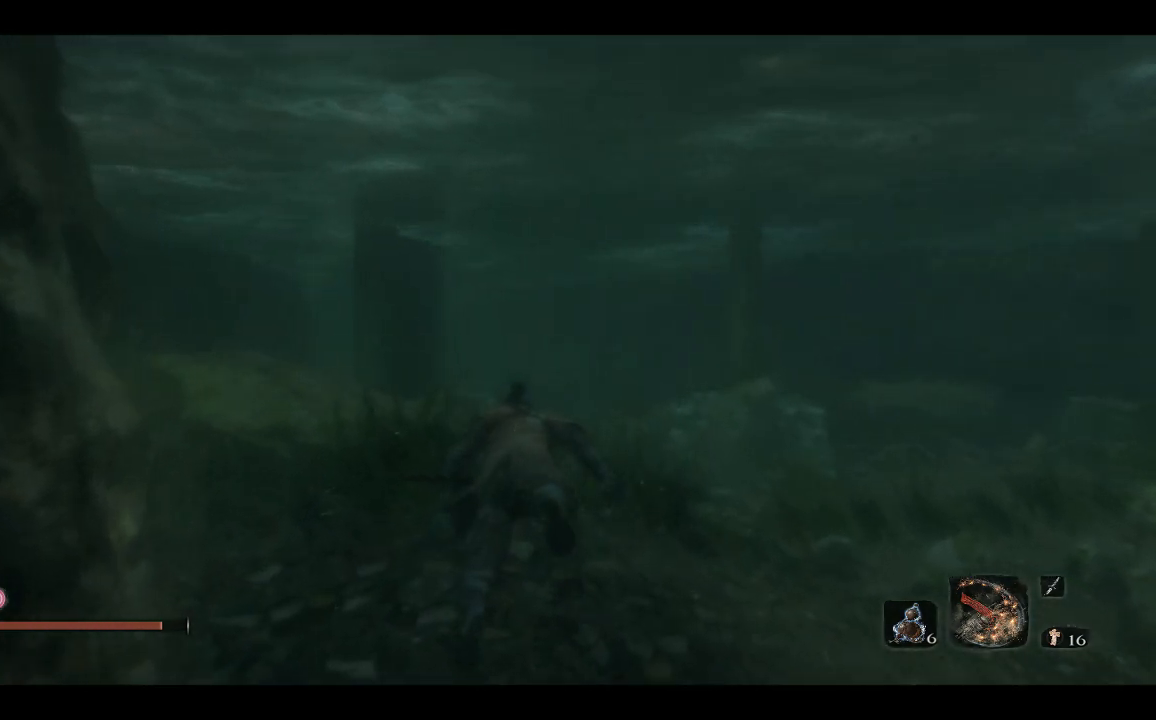
{"buttons": [], "left_stick": "up", "right_stick": "center", "events": []}
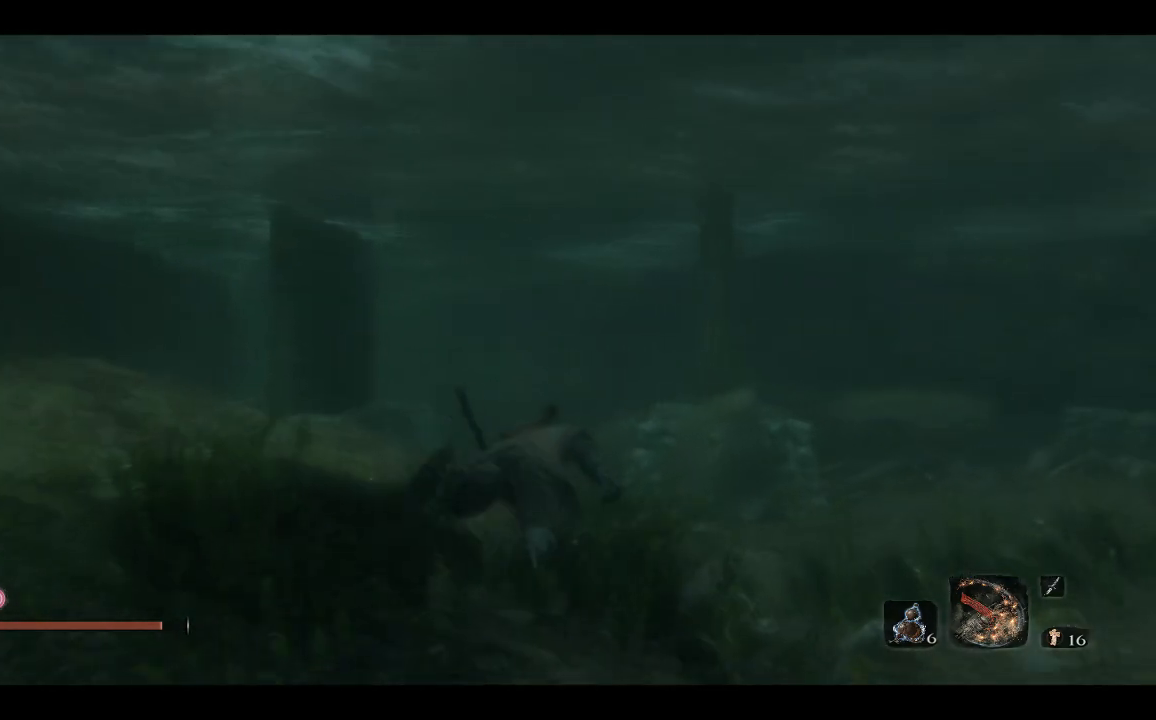
{"buttons": [], "left_stick": "up", "right_stick": "center", "events": []}
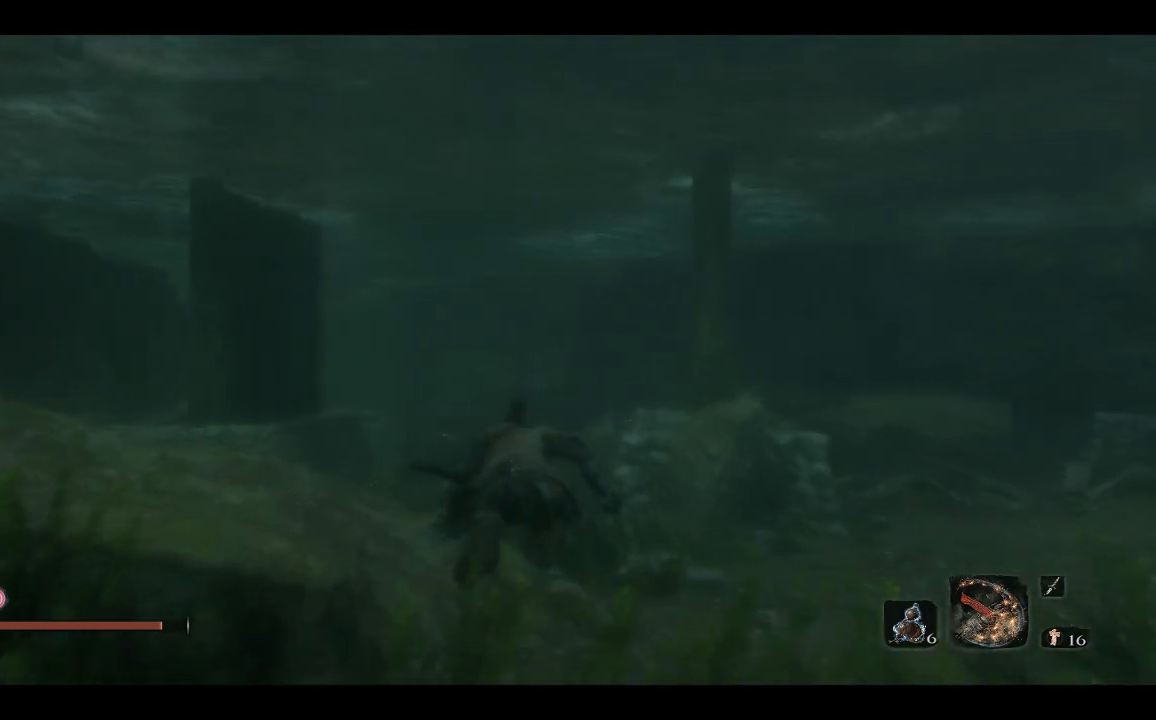
{"buttons": [], "left_stick": "up", "right_stick": "center", "events": [[200, "B", "down"], [317, "B", "up"]]}
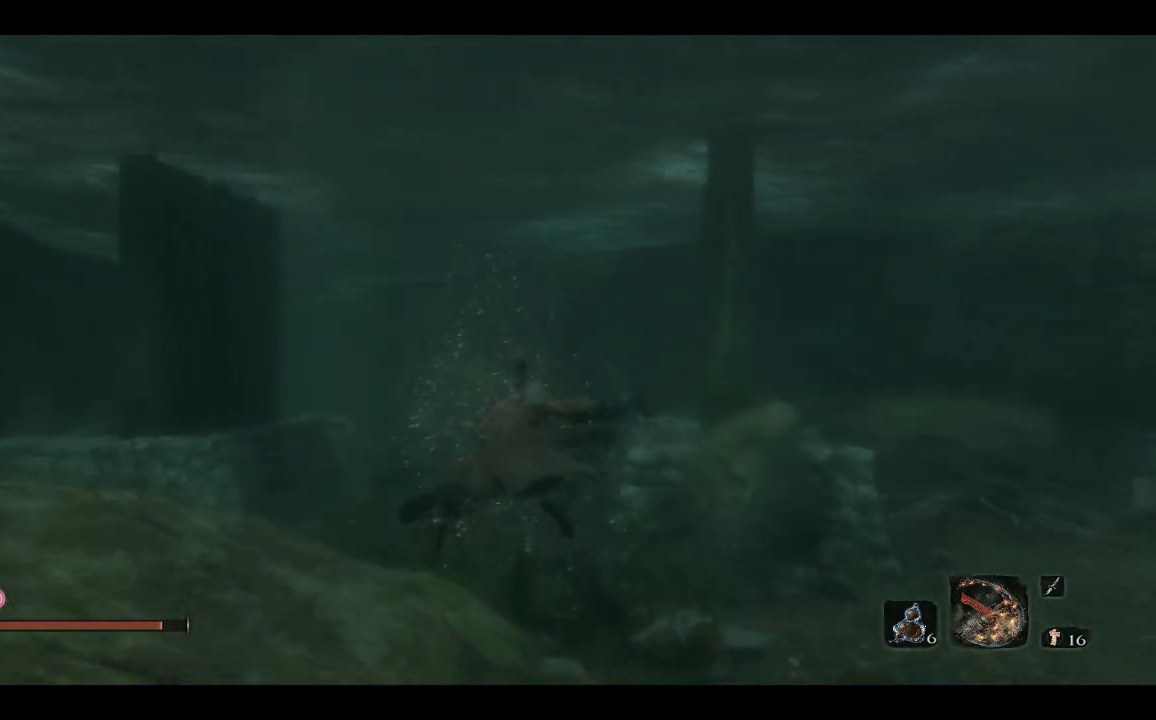
{"buttons": [], "left_stick": "up", "right_stick": "center", "events": []}
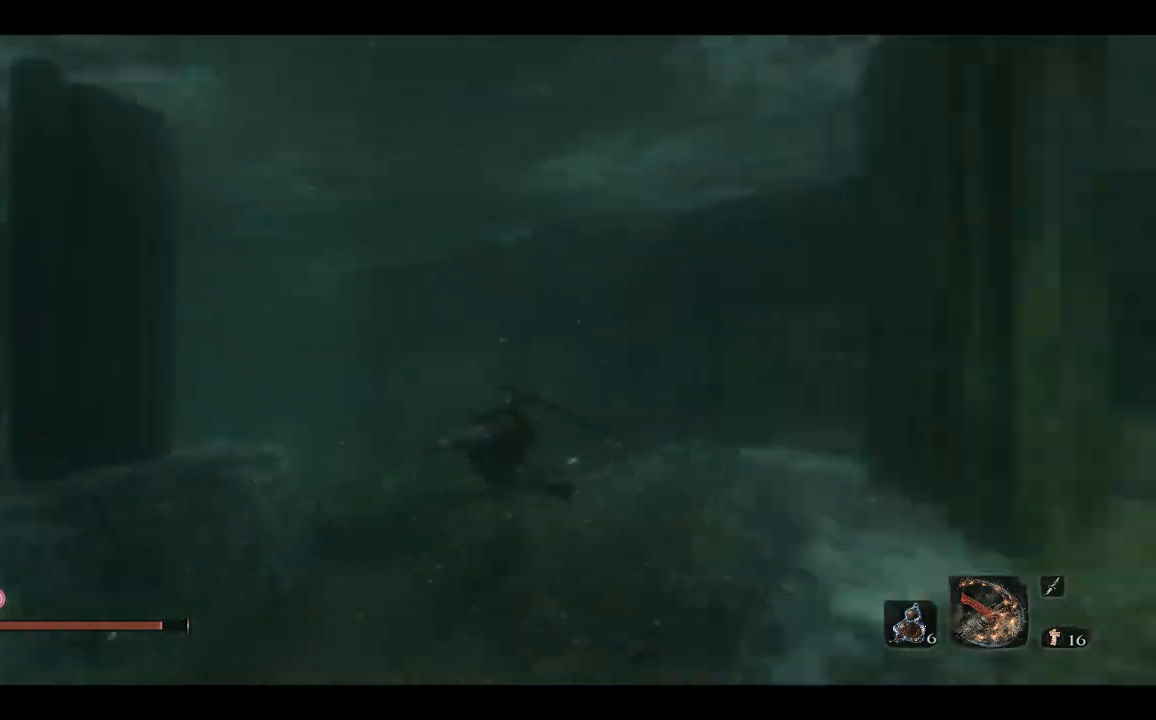
{"buttons": [], "left_stick": "up", "right_stick": "center", "events": [[50, "right_stick", "left"], [350, "right_stick", "center"]]}
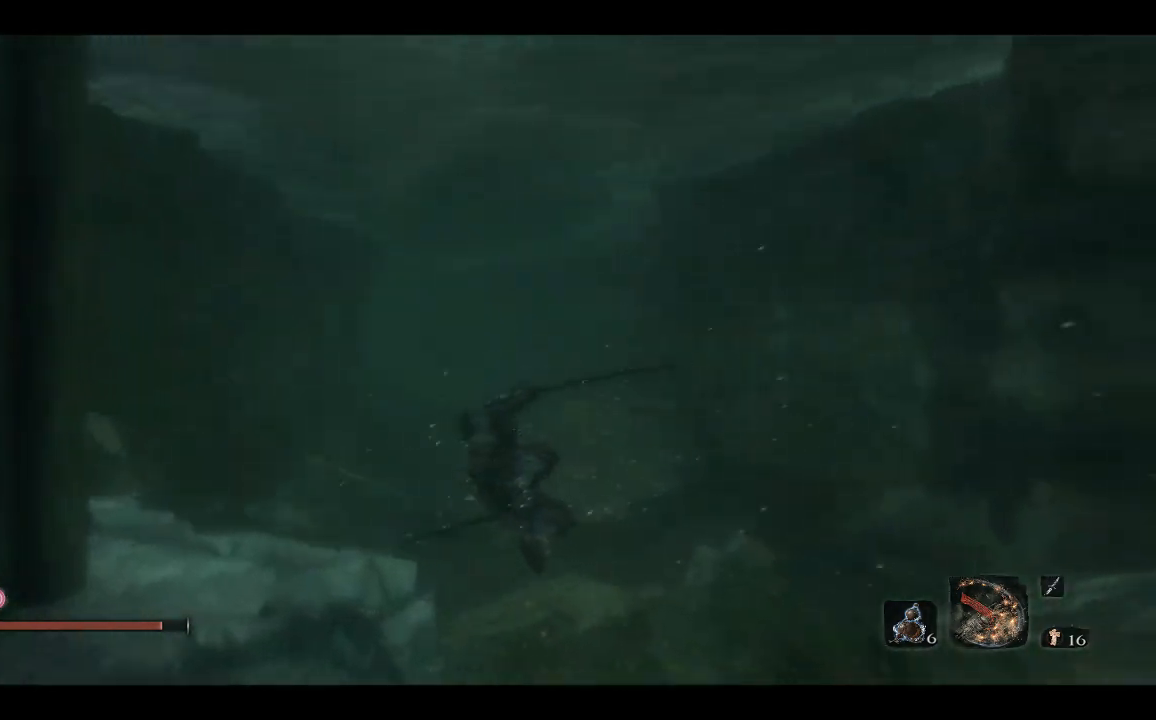
{"buttons": [], "left_stick": "up", "right_stick": "center", "events": [[233, "right_stick", "right"], [383, "right_stick", "center"]]}
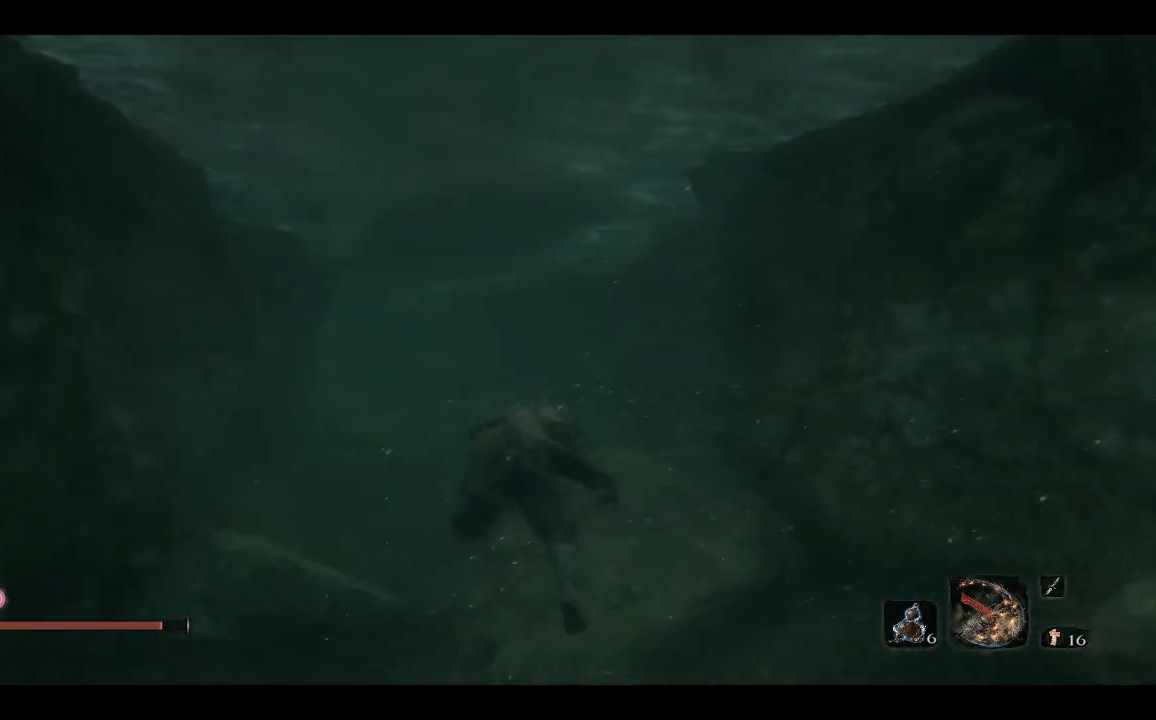
{"buttons": [], "left_stick": "up", "right_stick": "center", "events": [[200, "B", "down"], [300, "B", "up"]]}
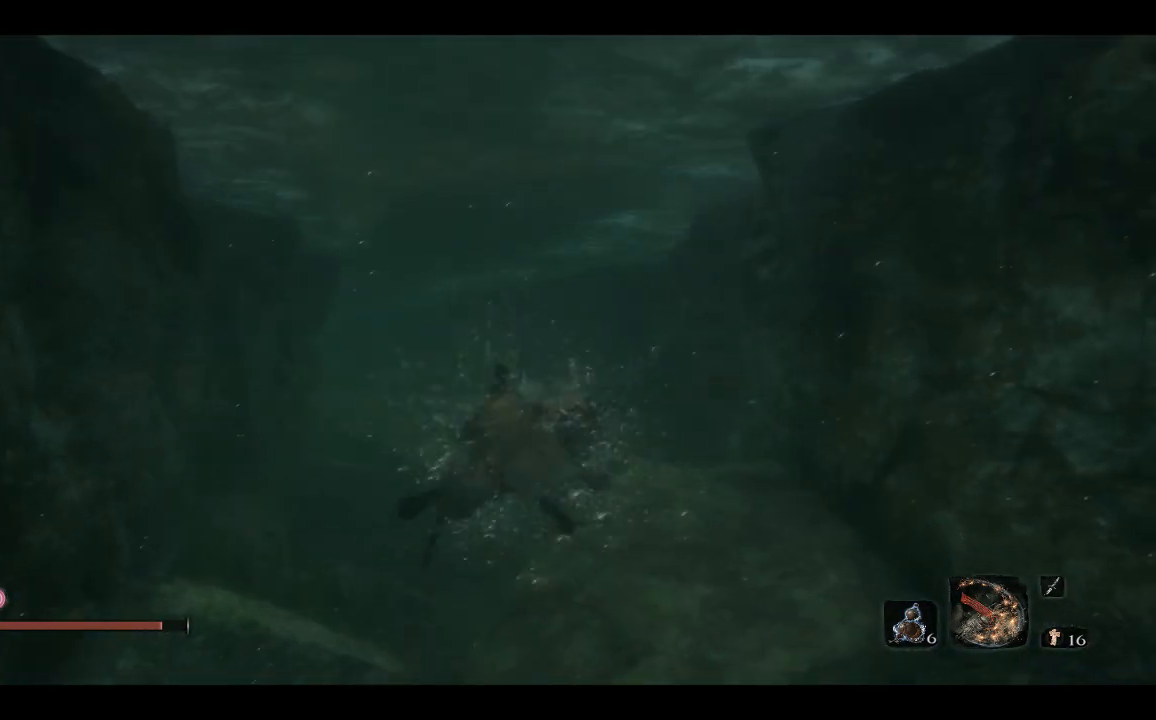
{"buttons": [], "left_stick": "up", "right_stick": "center", "events": []}
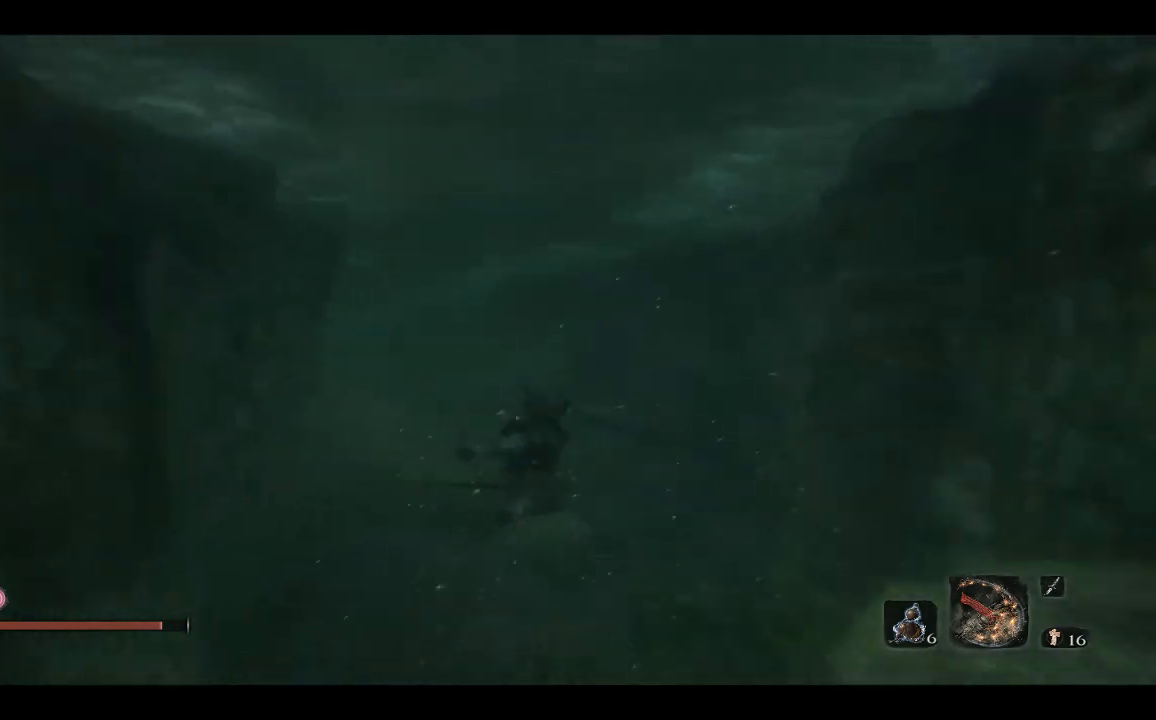
{"buttons": [], "left_stick": "center", "right_stick": "center", "events": [[117, "left_stick", "center"]]}
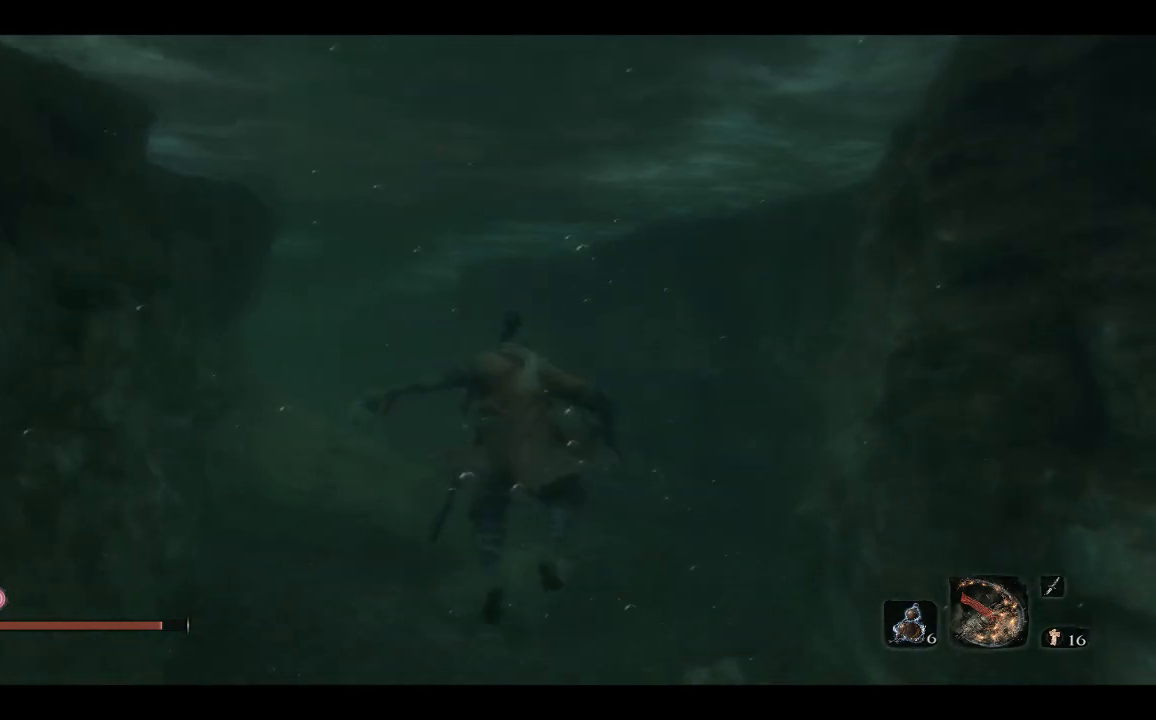
{"buttons": [], "left_stick": "center", "right_stick": "center", "events": []}
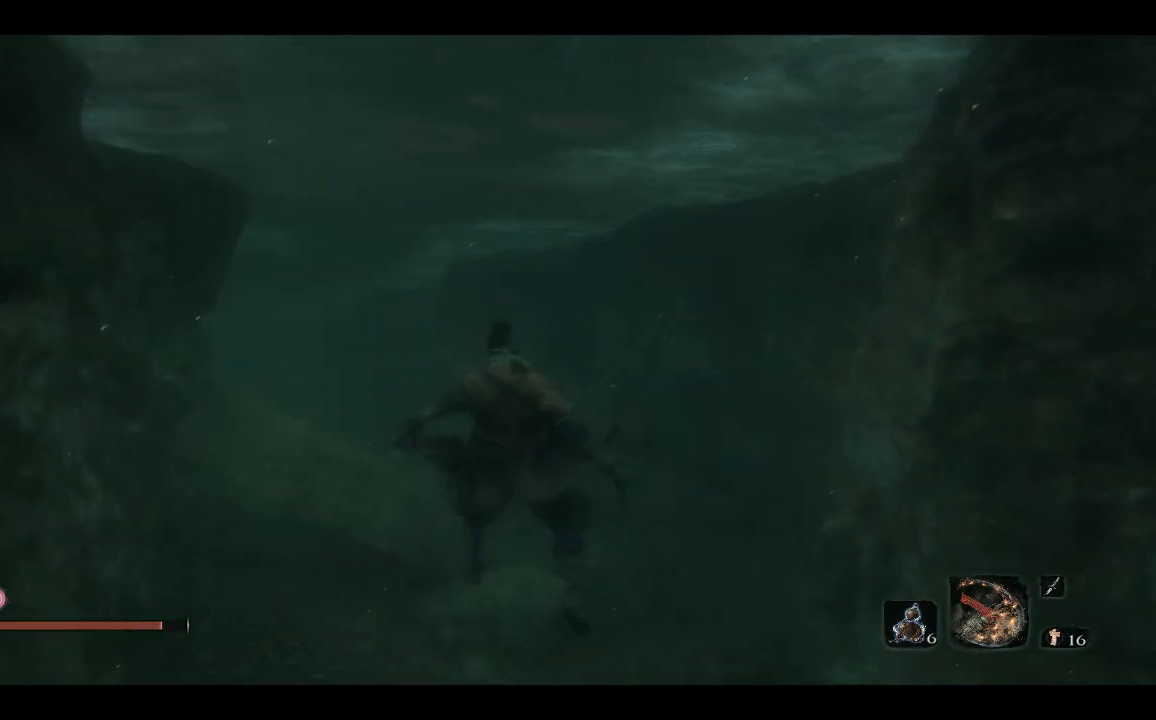
{"buttons": [], "left_stick": "center", "right_stick": "center", "events": []}
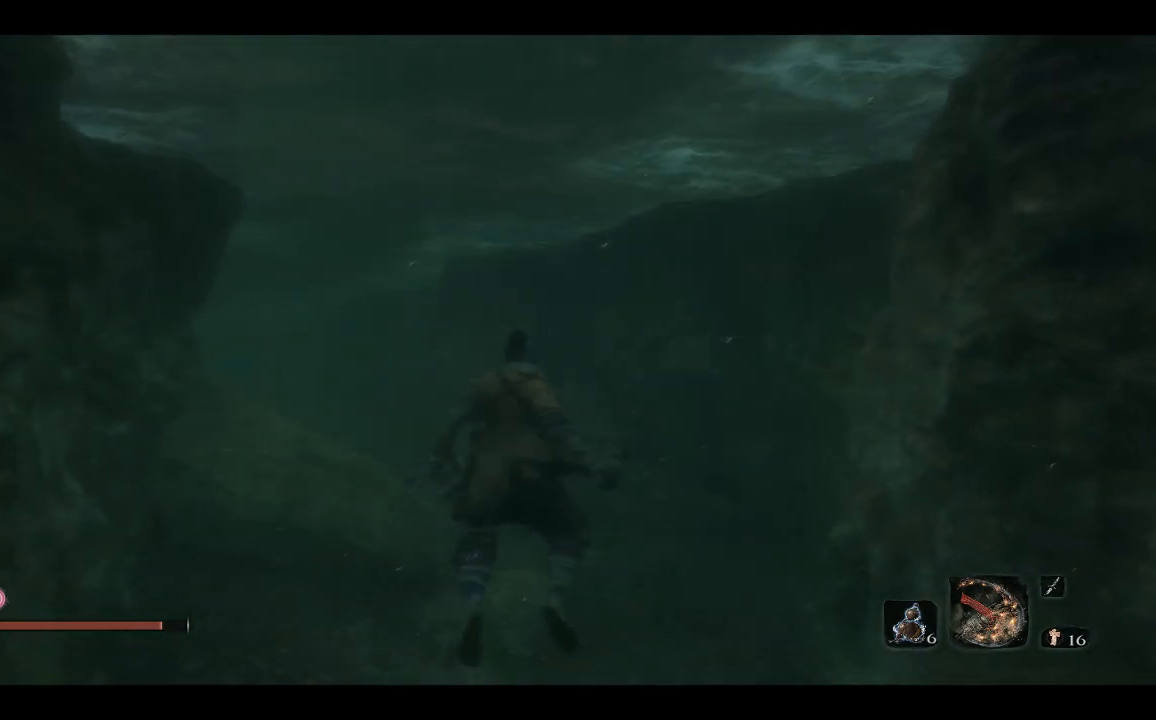
{"buttons": [], "left_stick": "up", "right_stick": "center", "events": [[167, "left_stick", "up"]]}
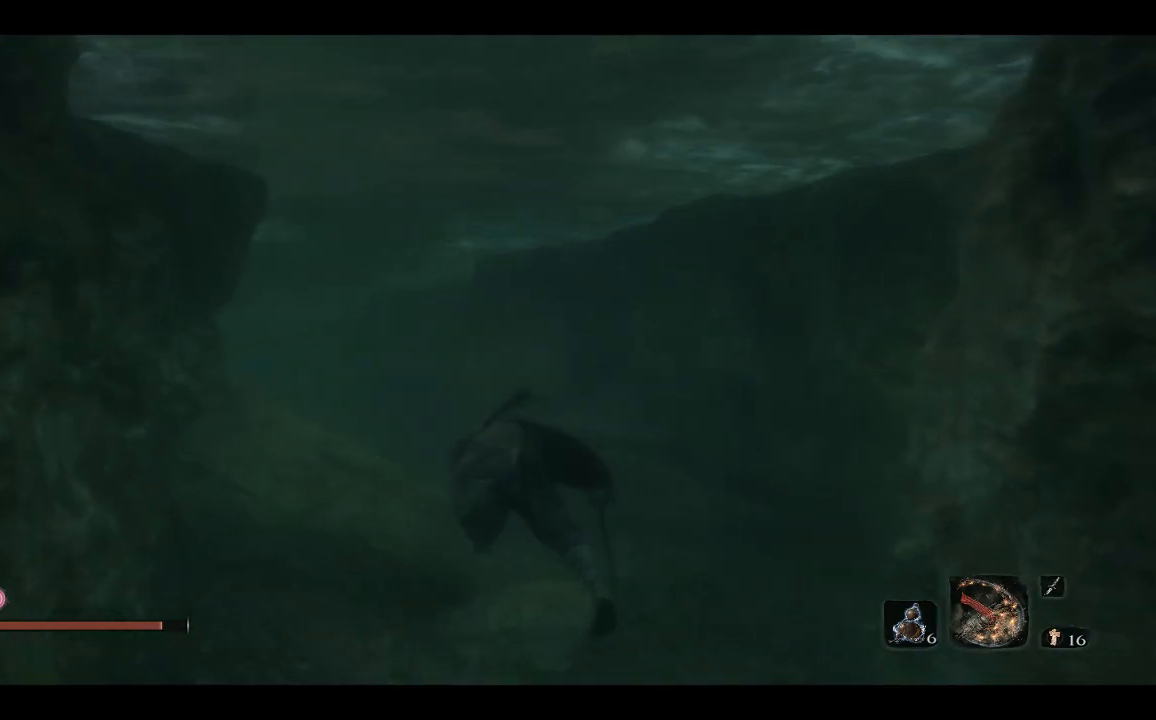
{"buttons": [], "left_stick": "up", "right_stick": "left", "events": [[333, "right_stick", "left"]]}
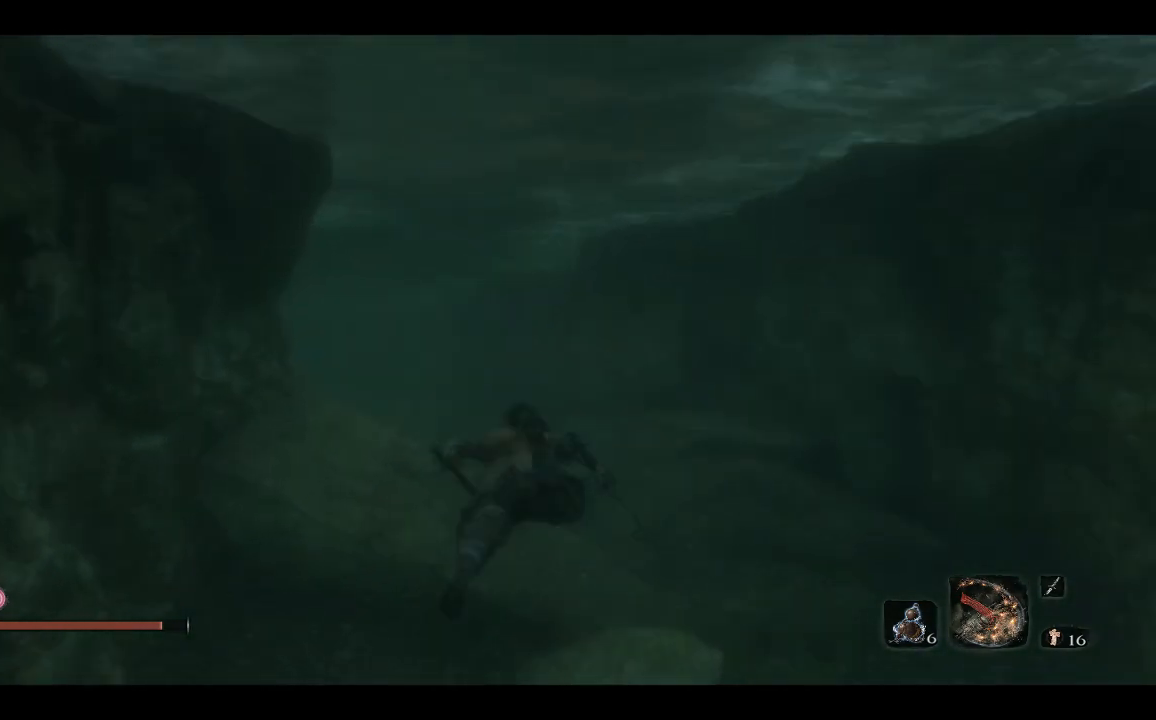
{"buttons": [], "left_stick": "up-right", "right_stick": "left", "events": [[50, "right_stick", "center"], [417, "right_stick", "left"], [450, "left_stick", "up-right"]]}
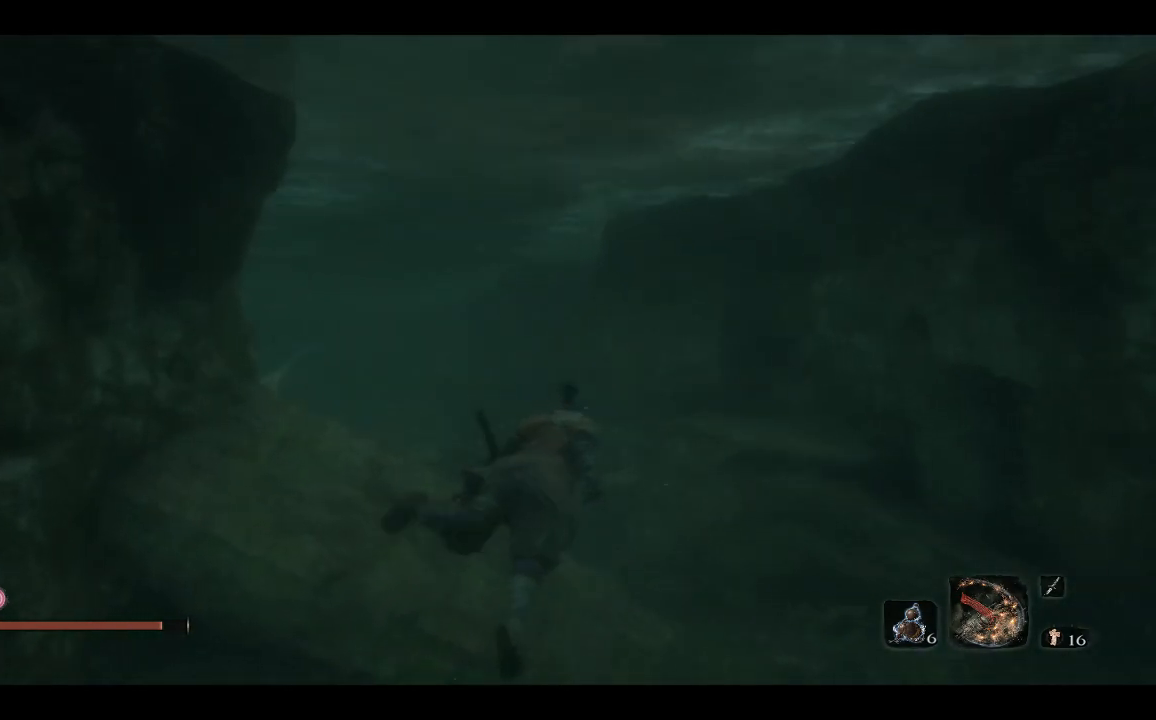
{"buttons": [], "left_stick": "up", "right_stick": "center", "events": [[83, "right_stick", "center"], [133, "left_stick", "up"], [300, "B", "down"], [417, "B", "up"]]}
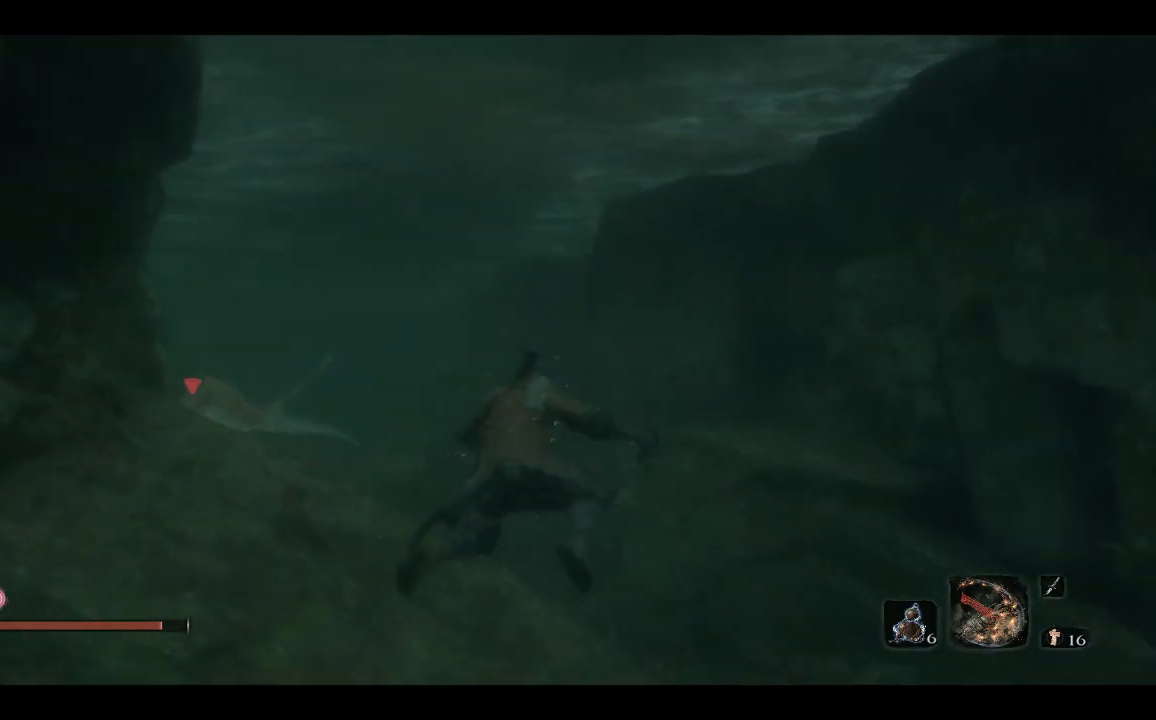
{"buttons": ["R3"], "left_stick": "up", "right_stick": "center", "events": [[367, "R3", "down"]]}
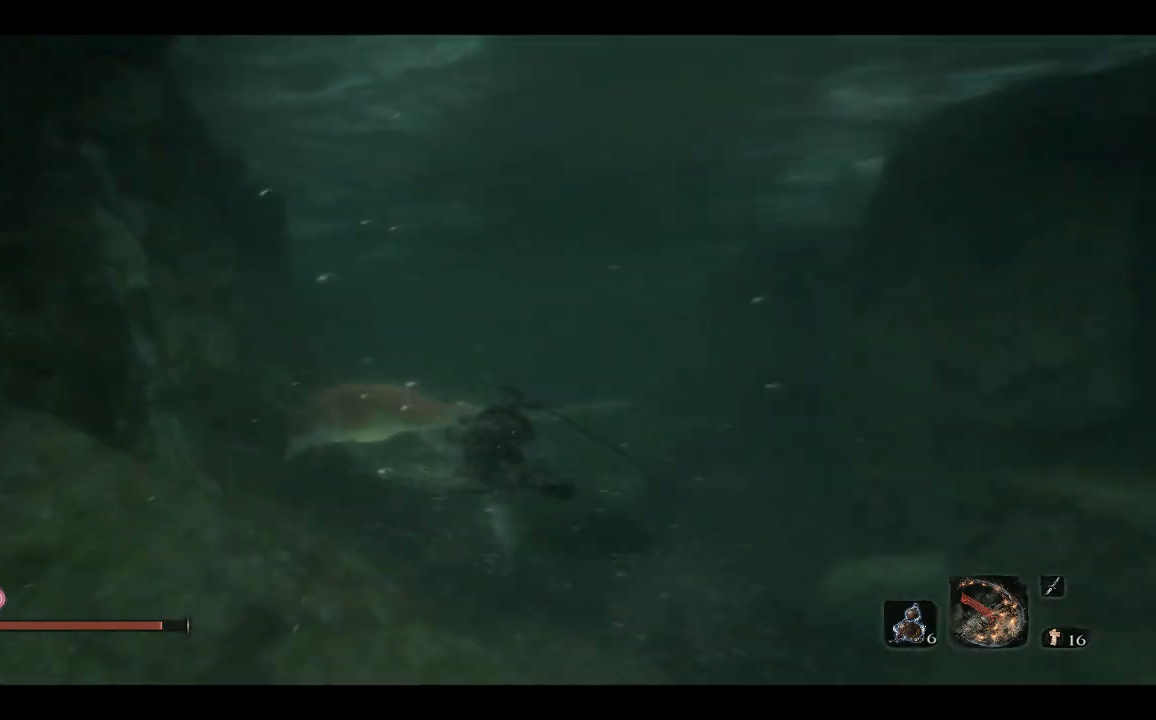
{"buttons": [], "left_stick": "up", "right_stick": "down-right", "events": [[83, "R3", "up"], [117, "R1", "down"], [250, "R1", "up"], [433, "right_stick", "down-right"]]}
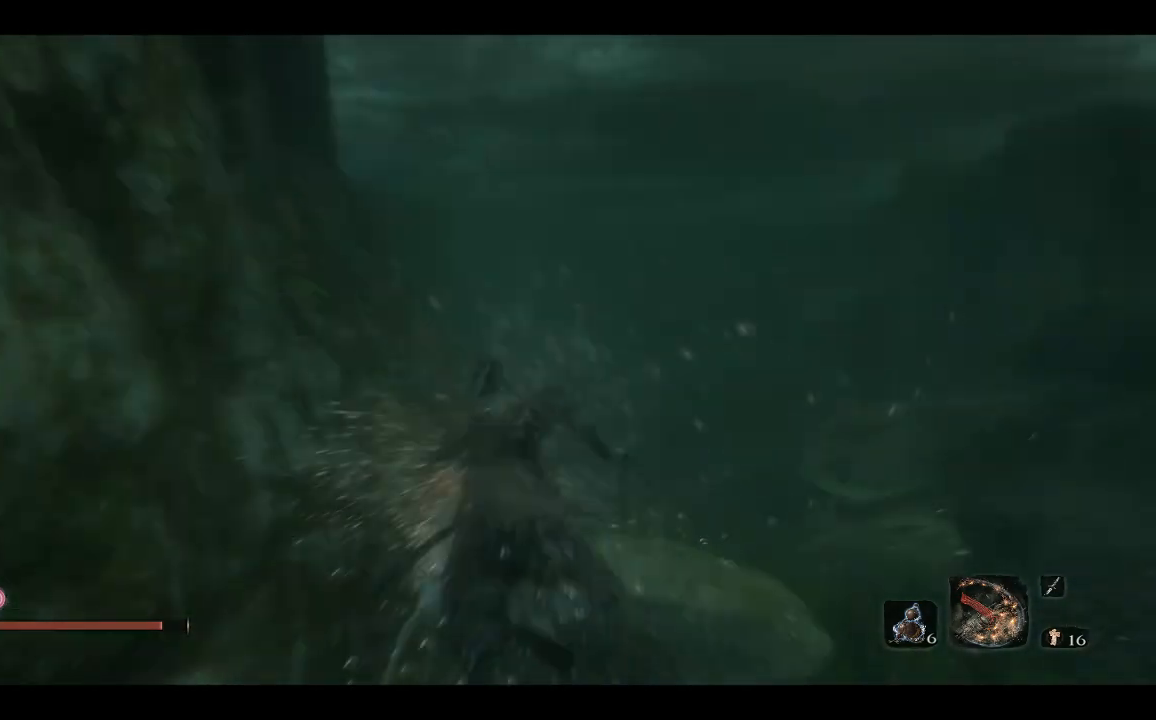
{"buttons": [], "left_stick": "up", "right_stick": "center", "events": [[17, "R1", "down"], [100, "right_stick", "down"], [117, "R1", "up"], [200, "R1", "down"], [200, "right_stick", "center"], [317, "R1", "up"]]}
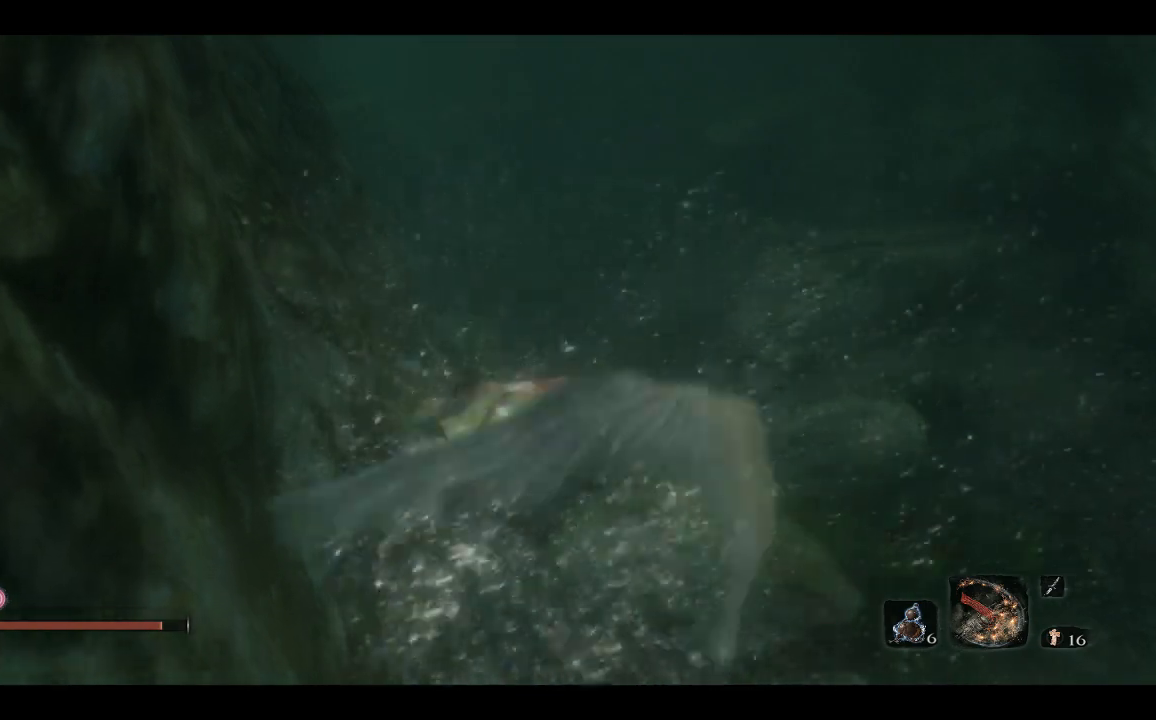
{"buttons": [], "left_stick": "up-right", "right_stick": "up", "events": [[250, "left_stick", "up-right"], [383, "right_stick", "up"]]}
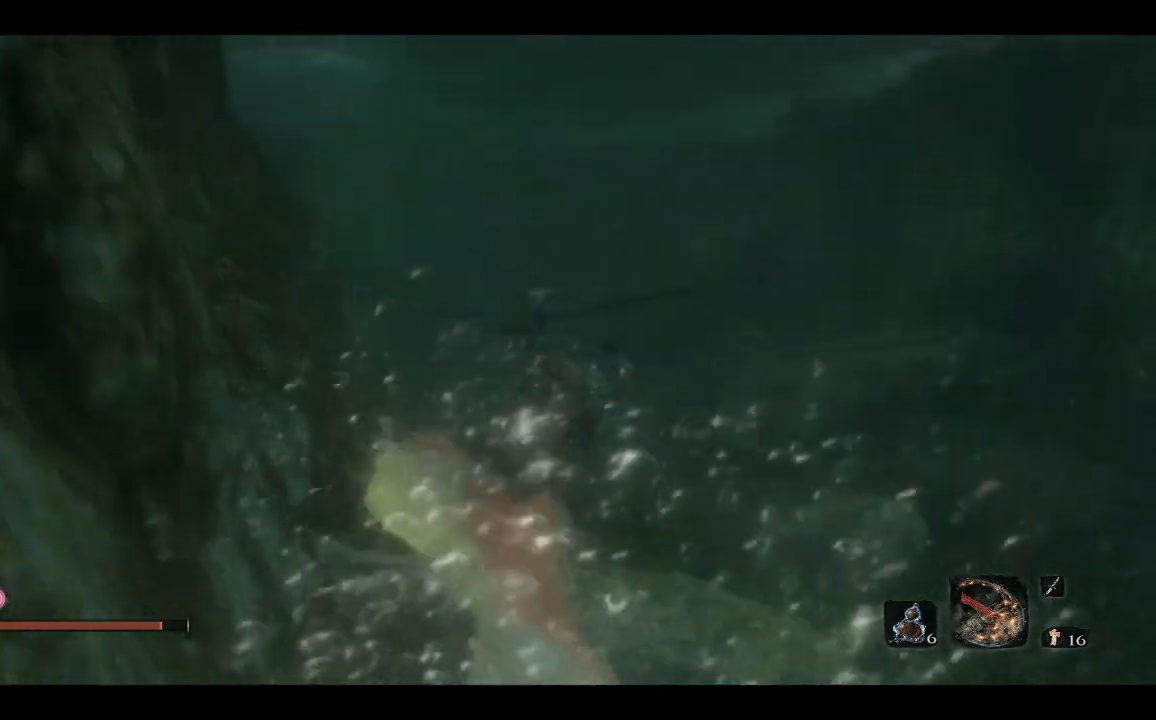
{"buttons": [], "left_stick": "up-right", "right_stick": "center", "events": [[450, "right_stick", "center"]]}
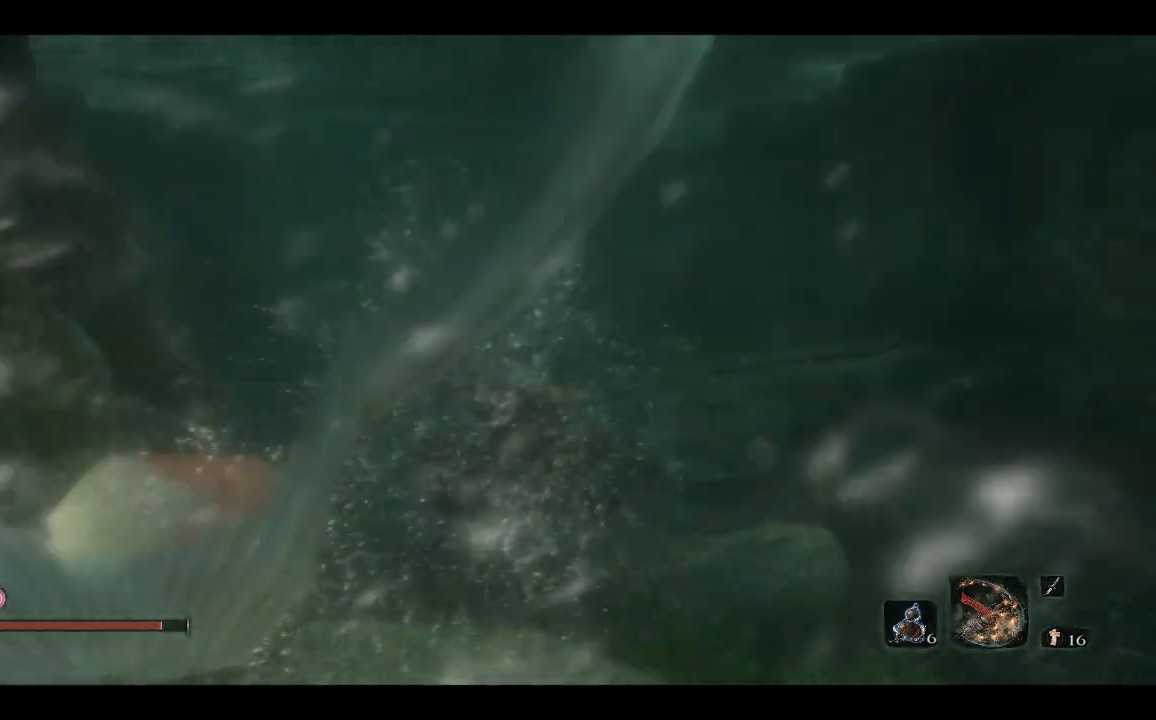
{"buttons": [], "left_stick": "up", "right_stick": "left", "events": [[300, "left_stick", "up"], [333, "right_stick", "left"]]}